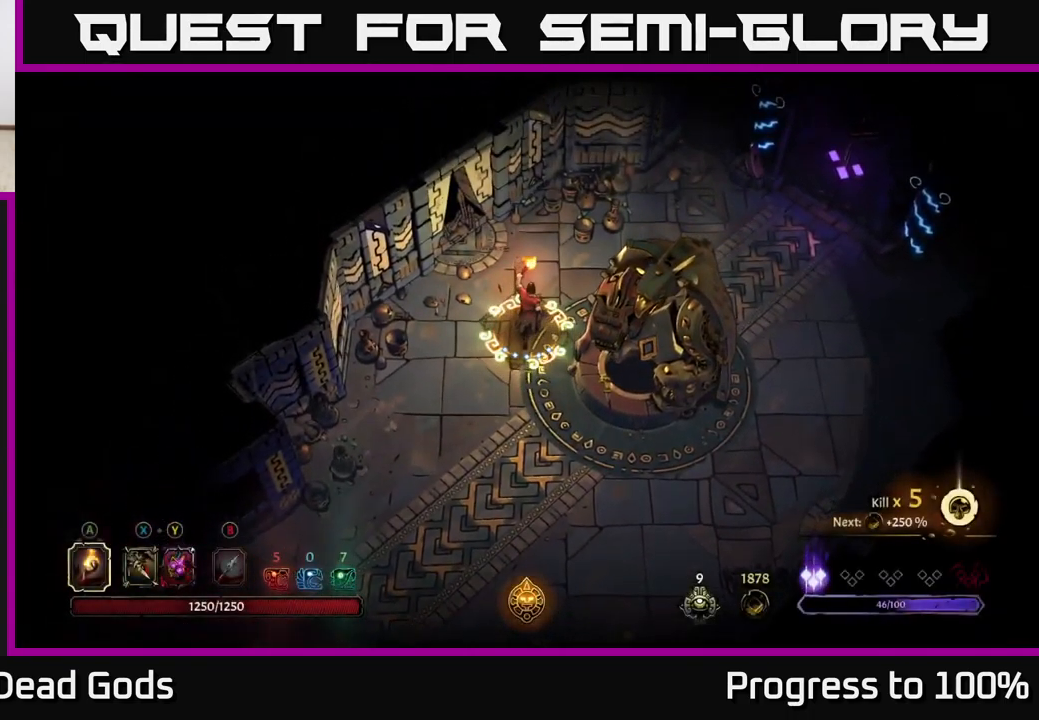
Gameplay with a controller (Xbox layout); each line is a JSON object with the inputs held at the frame after it. "events" lists button and stick changes between this image and that frame as [ms after this image, input, new state], when the widget could be followed in between. Not read: L3.
{"buttons": [], "left_stick": "center", "right_stick": "center", "events": [[83, "left_stick", "center"]]}
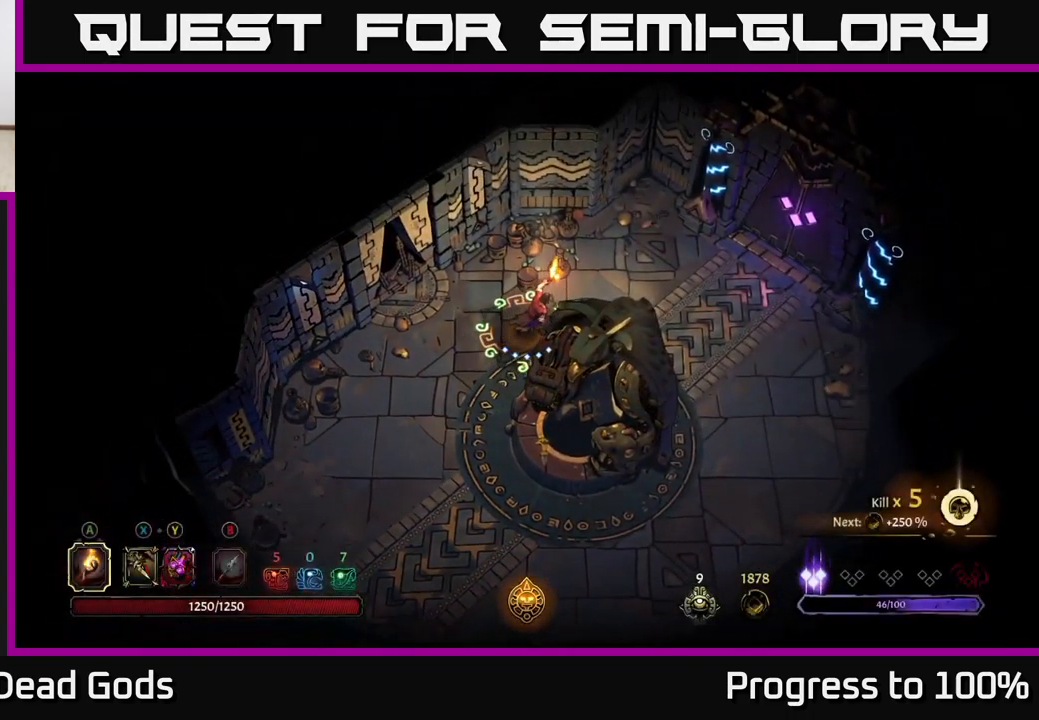
{"buttons": ["R2"], "left_stick": "down-right", "right_stick": "center", "events": [[116, "left_stick", "down-right"], [400, "R2", "down"]]}
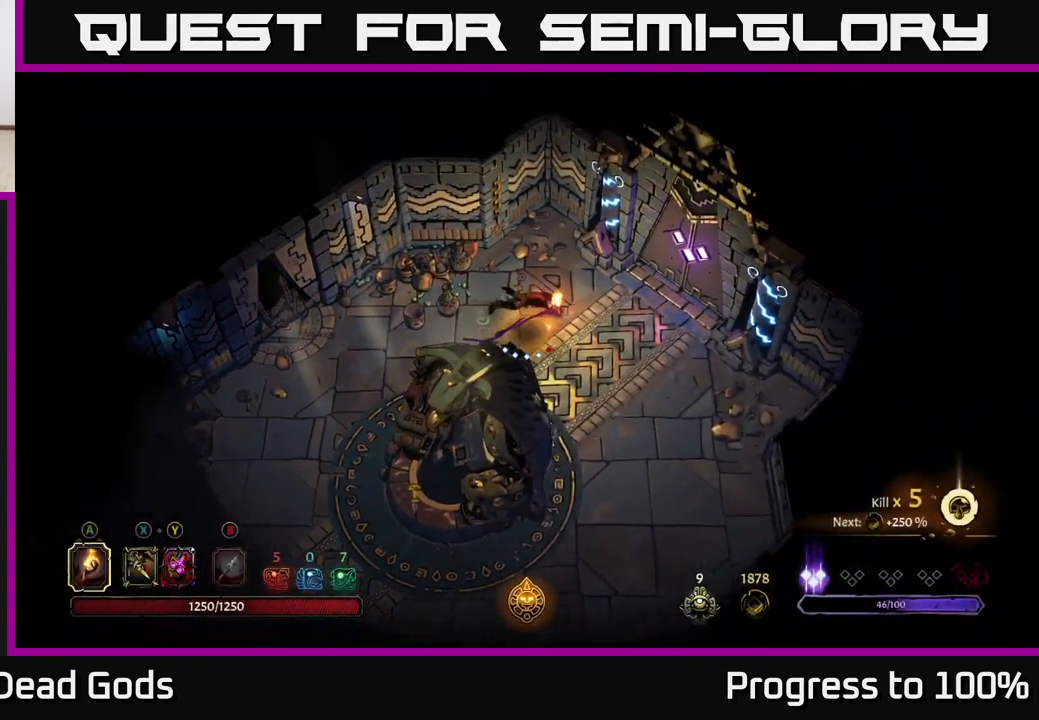
{"buttons": ["R1"], "left_stick": "center", "right_stick": "center", "events": [[16, "R2", "up"], [116, "left_stick", "center"], [500, "R1", "down"]]}
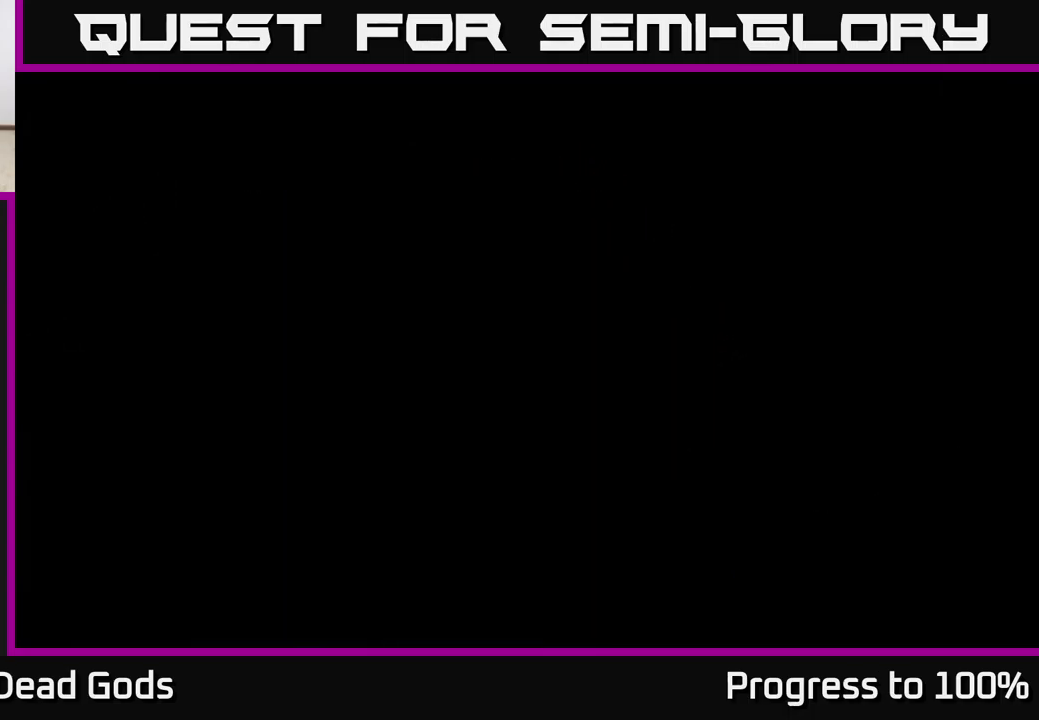
{"buttons": [], "left_stick": "center", "right_stick": "center", "events": [[117, "R1", "up"]]}
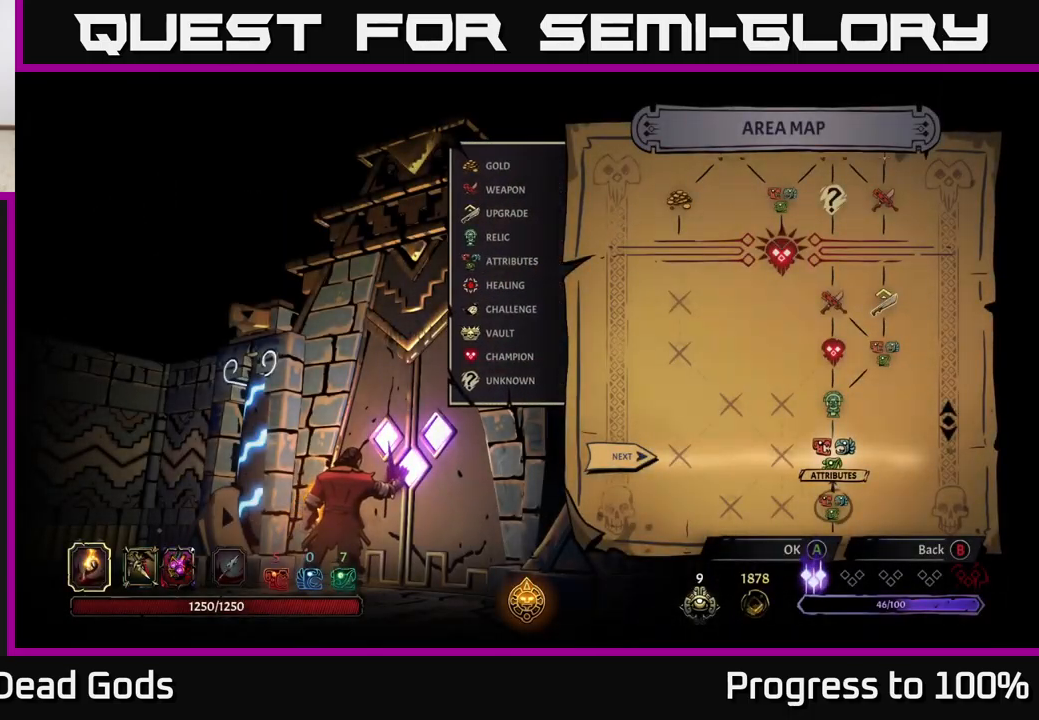
{"buttons": [], "left_stick": "center", "right_stick": "center", "events": [[367, "A", "down"], [433, "A", "up"]]}
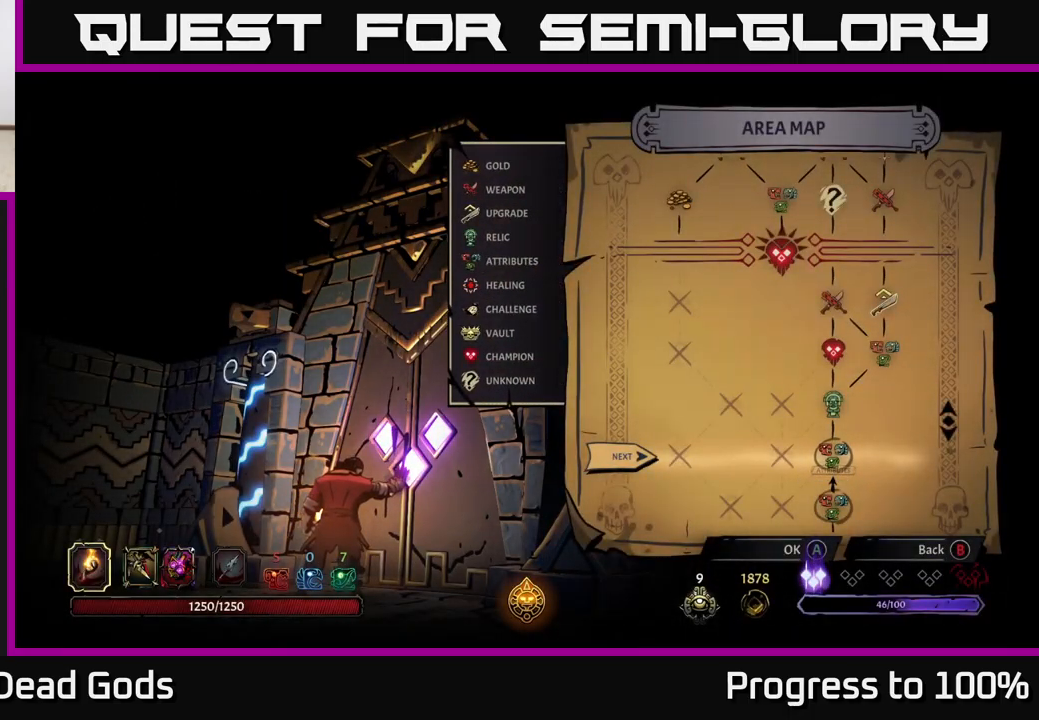
{"buttons": [], "left_stick": "center", "right_stick": "center", "events": []}
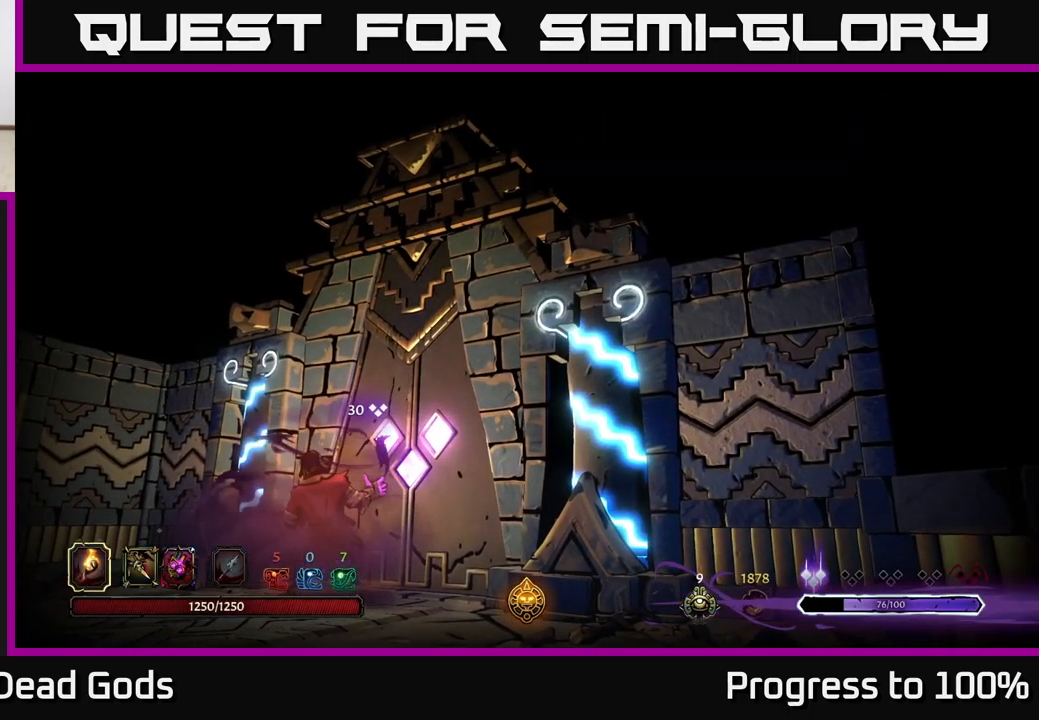
{"buttons": [], "left_stick": "center", "right_stick": "center", "events": []}
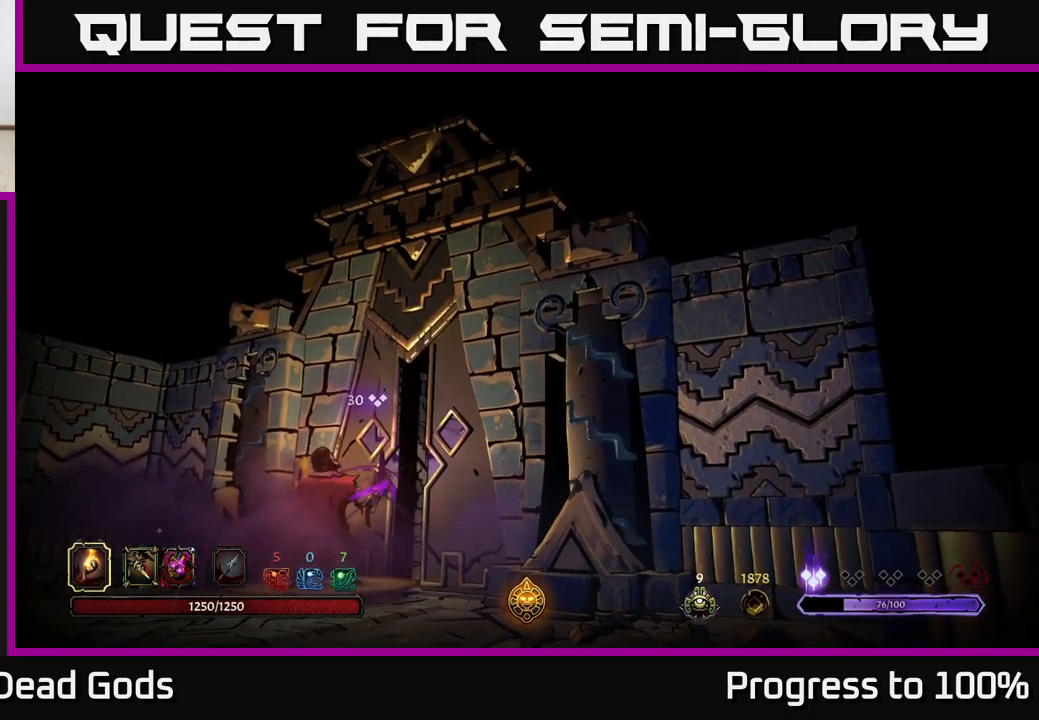
{"buttons": [], "left_stick": "center", "right_stick": "center", "events": []}
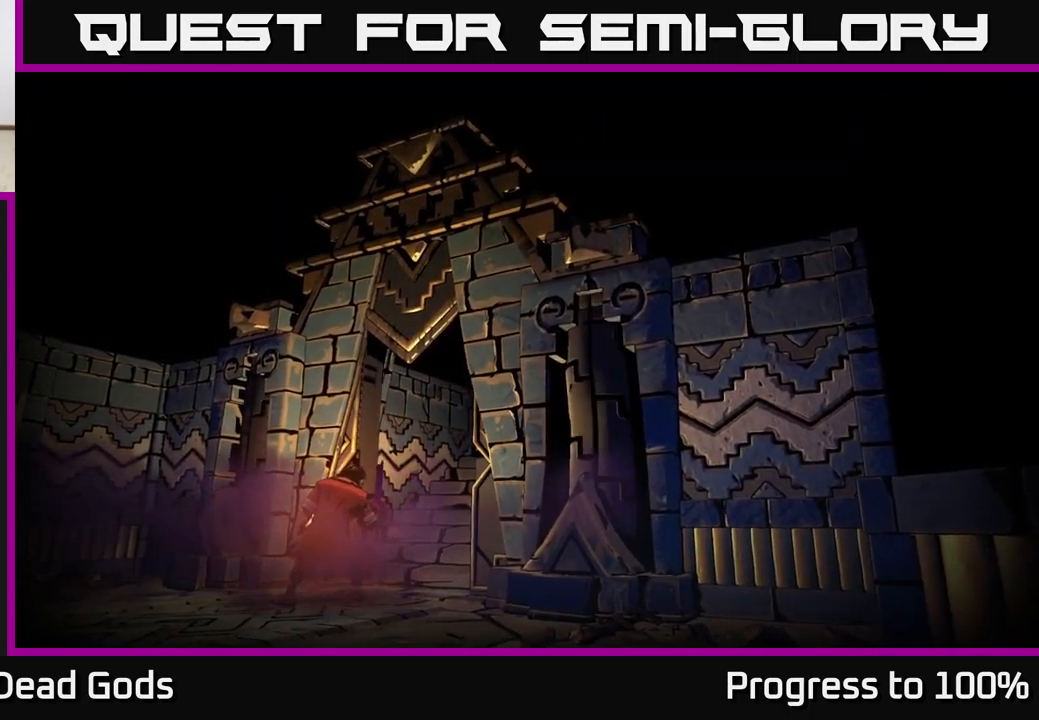
{"buttons": [], "left_stick": "center", "right_stick": "center", "events": []}
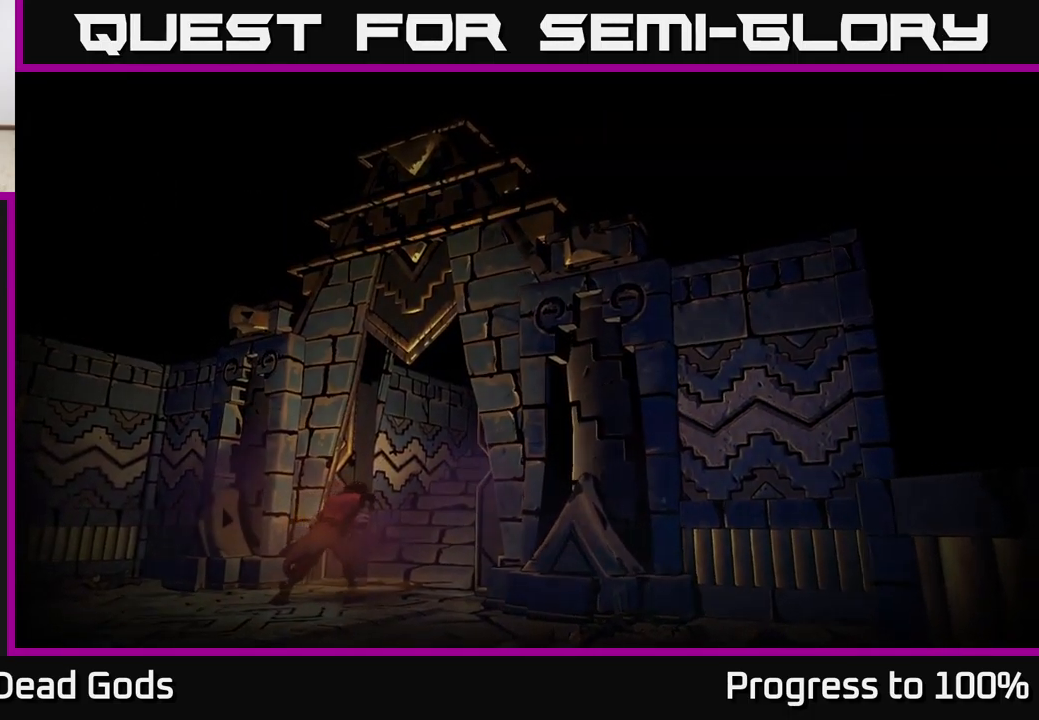
{"buttons": [], "left_stick": "center", "right_stick": "center", "events": []}
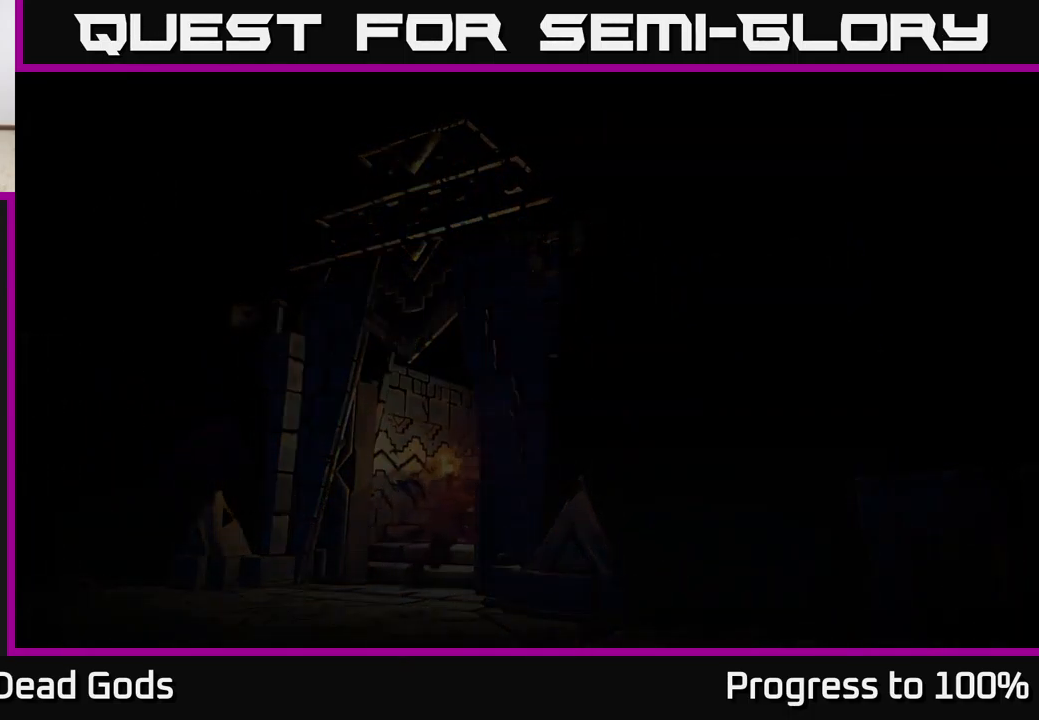
{"buttons": [], "left_stick": "center", "right_stick": "center", "events": []}
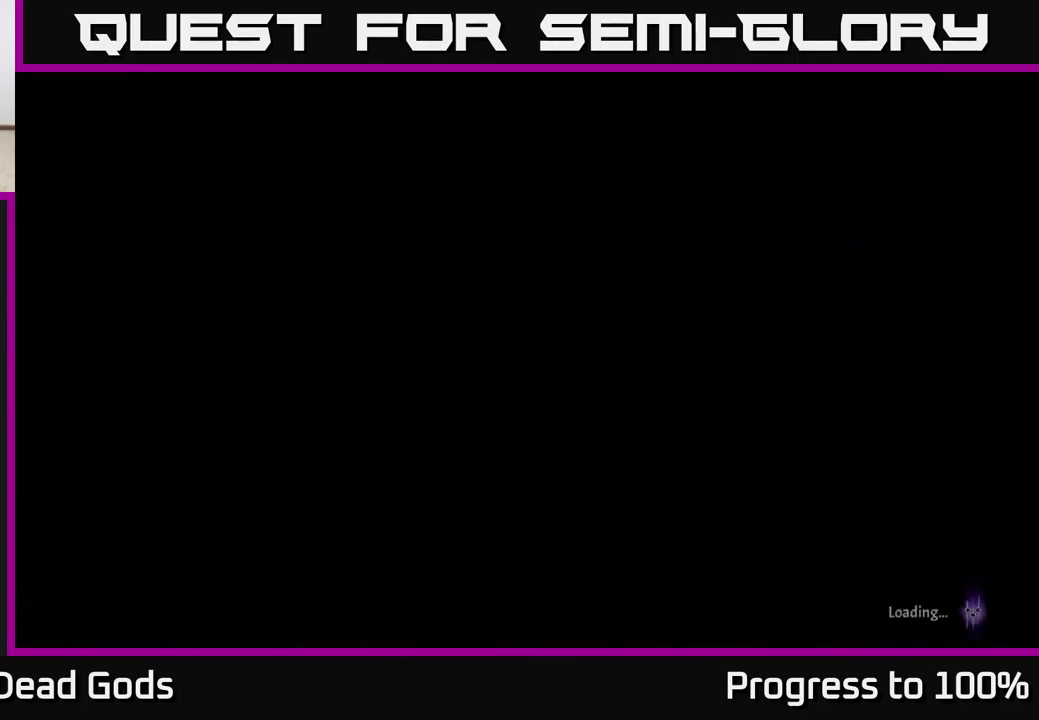
{"buttons": [], "left_stick": "center", "right_stick": "center", "events": []}
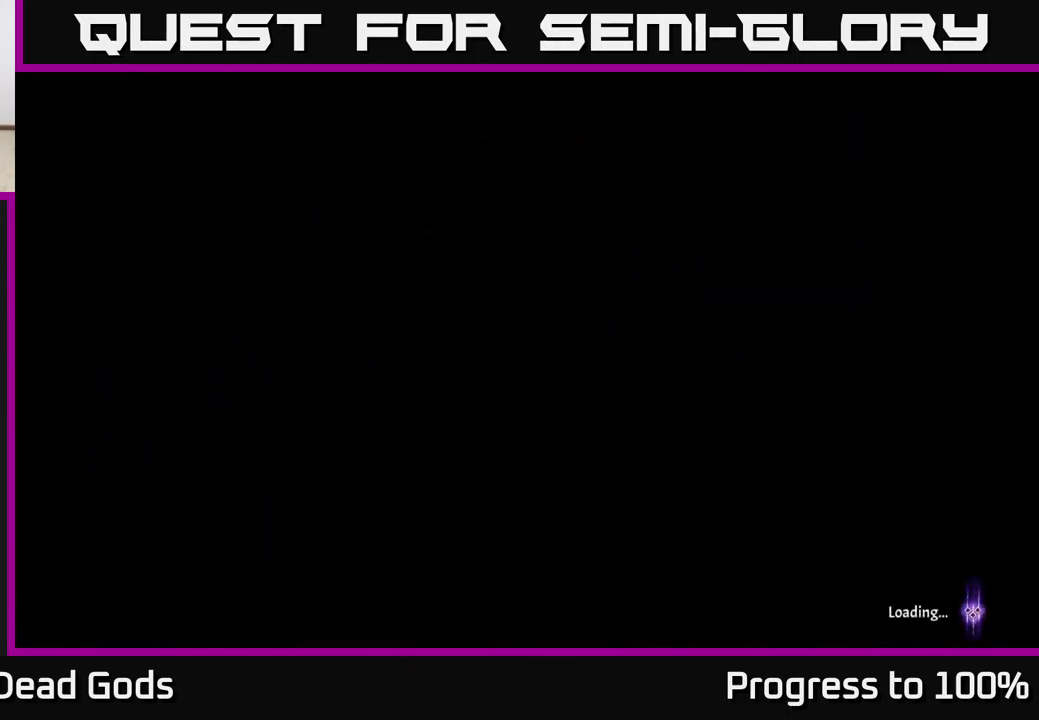
{"buttons": [], "left_stick": "center", "right_stick": "center", "events": [[267, "left_stick", "down-left"], [349, "left_stick", "center"]]}
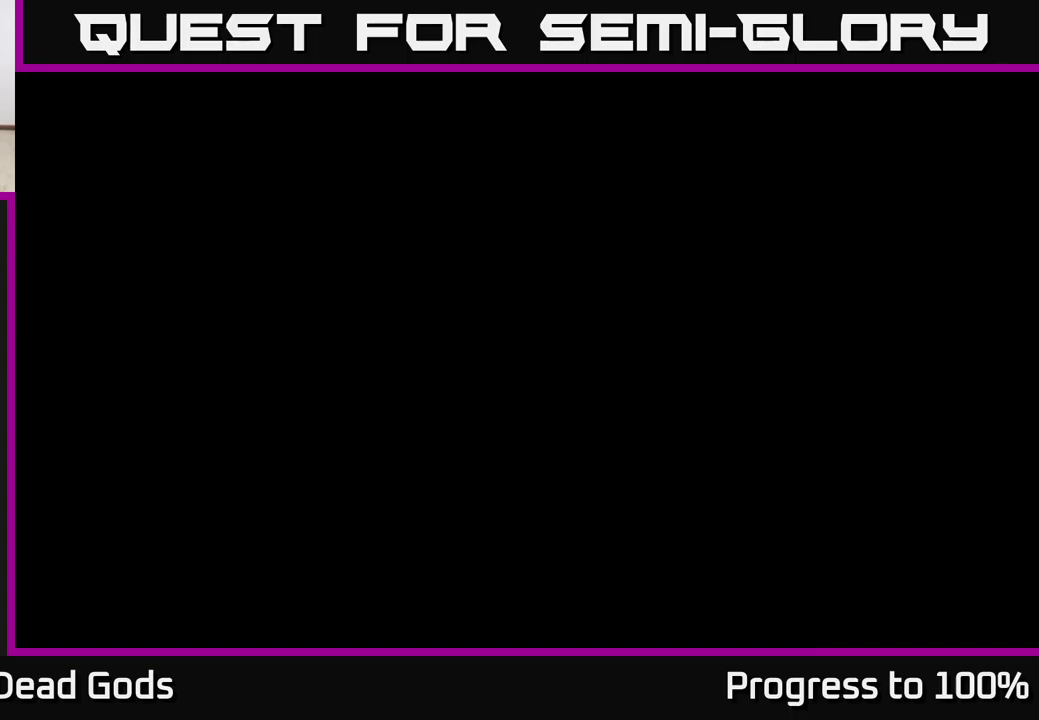
{"buttons": [], "left_stick": "center", "right_stick": "center"}
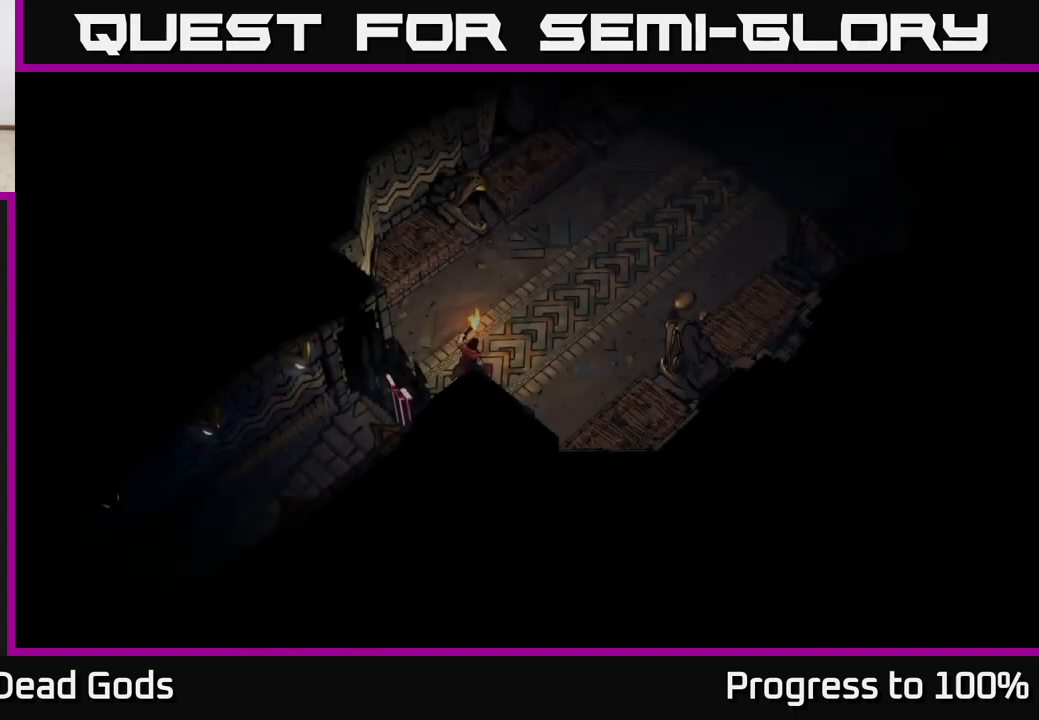
{"buttons": [], "left_stick": "center", "right_stick": "center", "events": []}
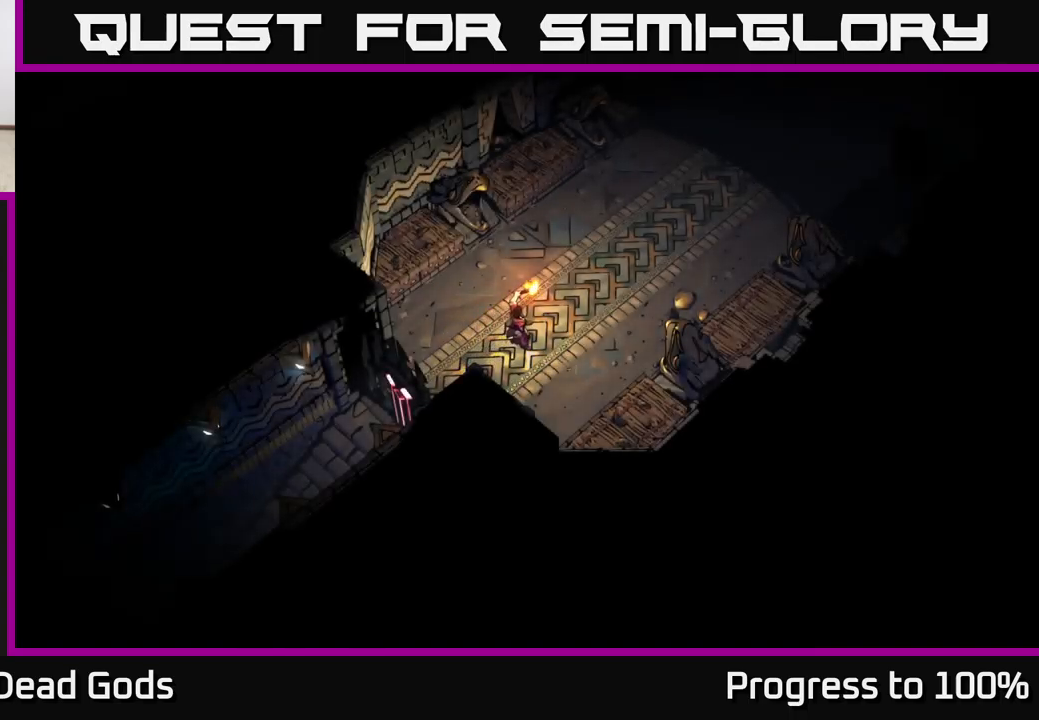
{"buttons": [], "left_stick": "center", "right_stick": "center", "events": []}
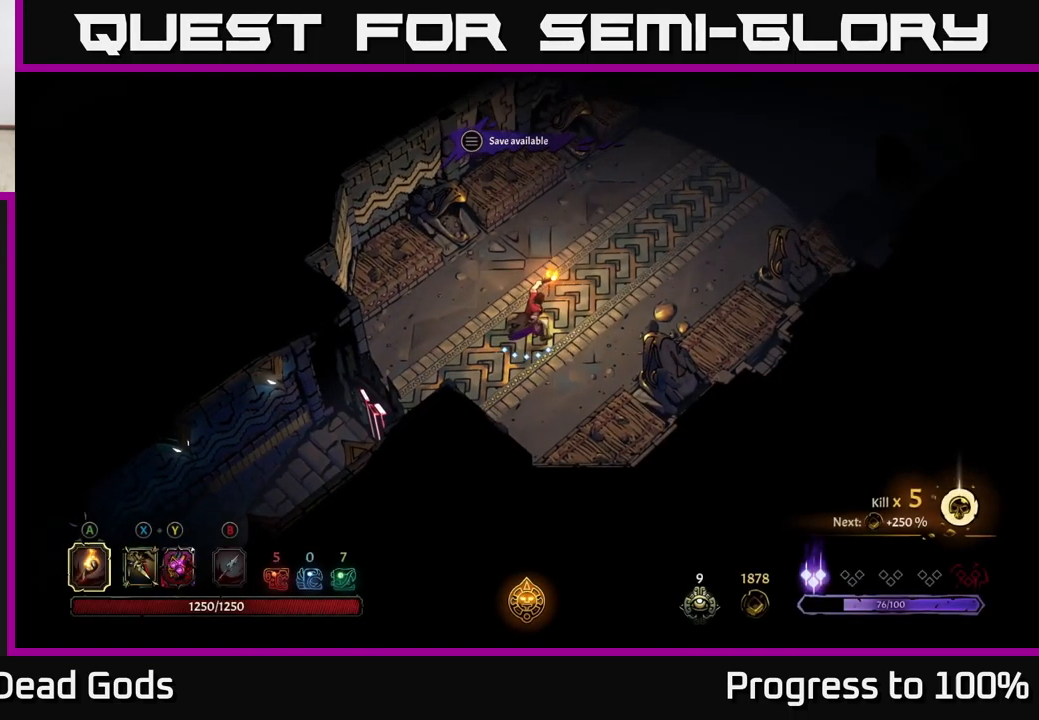
{"buttons": [], "left_stick": "center", "right_stick": "center", "events": []}
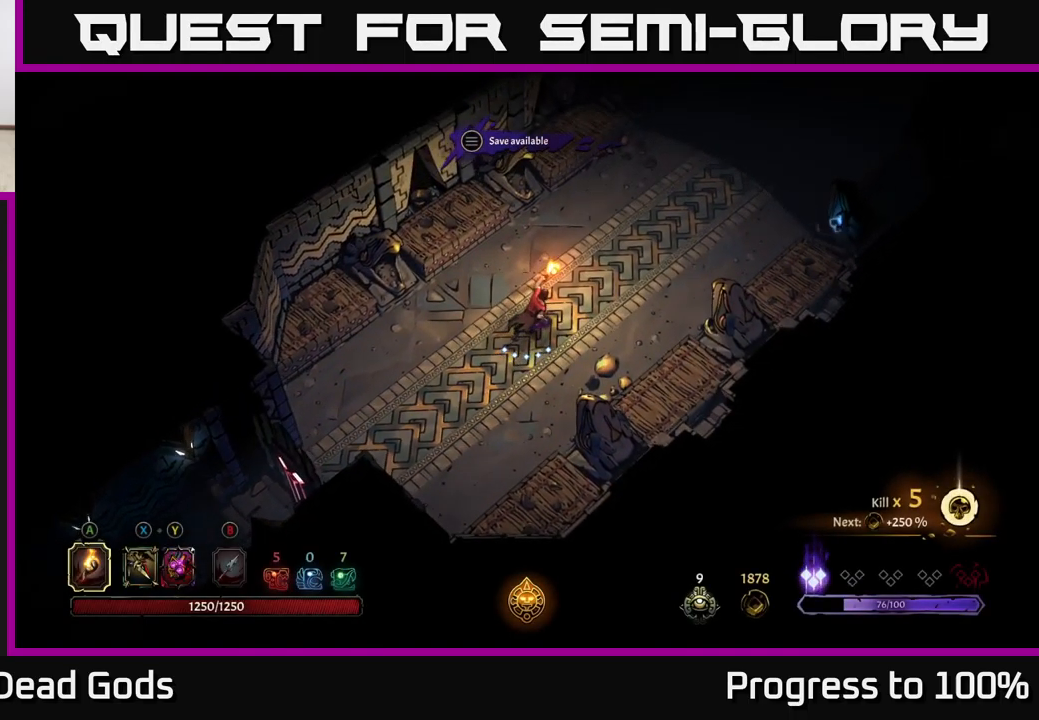
{"buttons": [], "left_stick": "center", "right_stick": "center", "events": []}
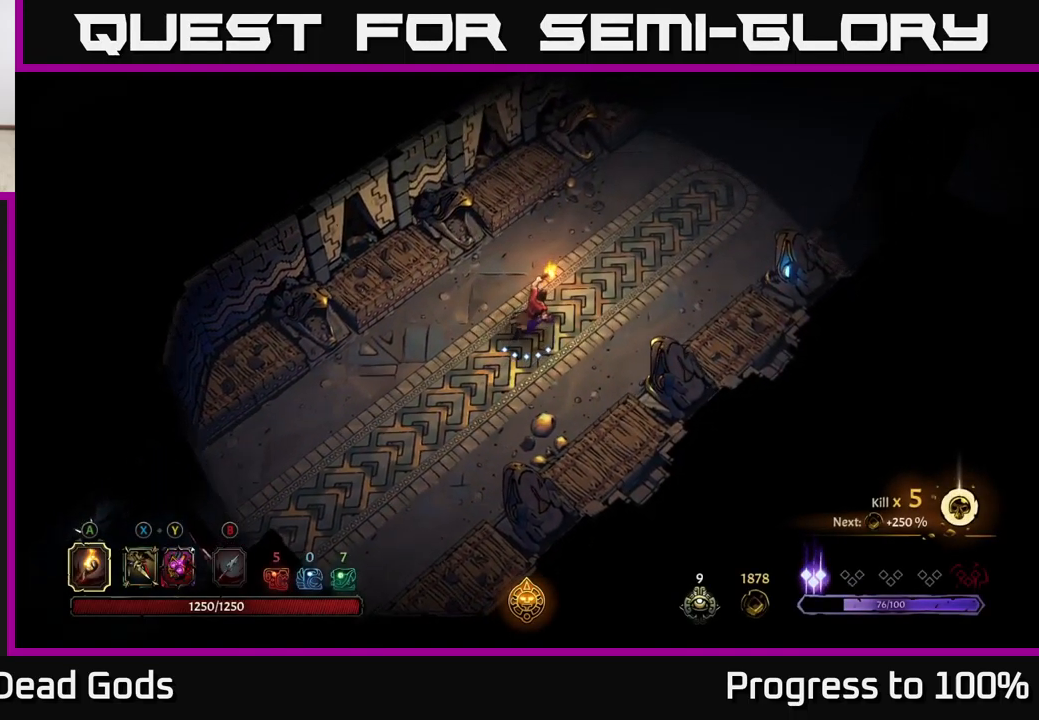
{"buttons": [], "left_stick": "center", "right_stick": "center", "events": [[200, "R2", "down"], [500, "R2", "up"]]}
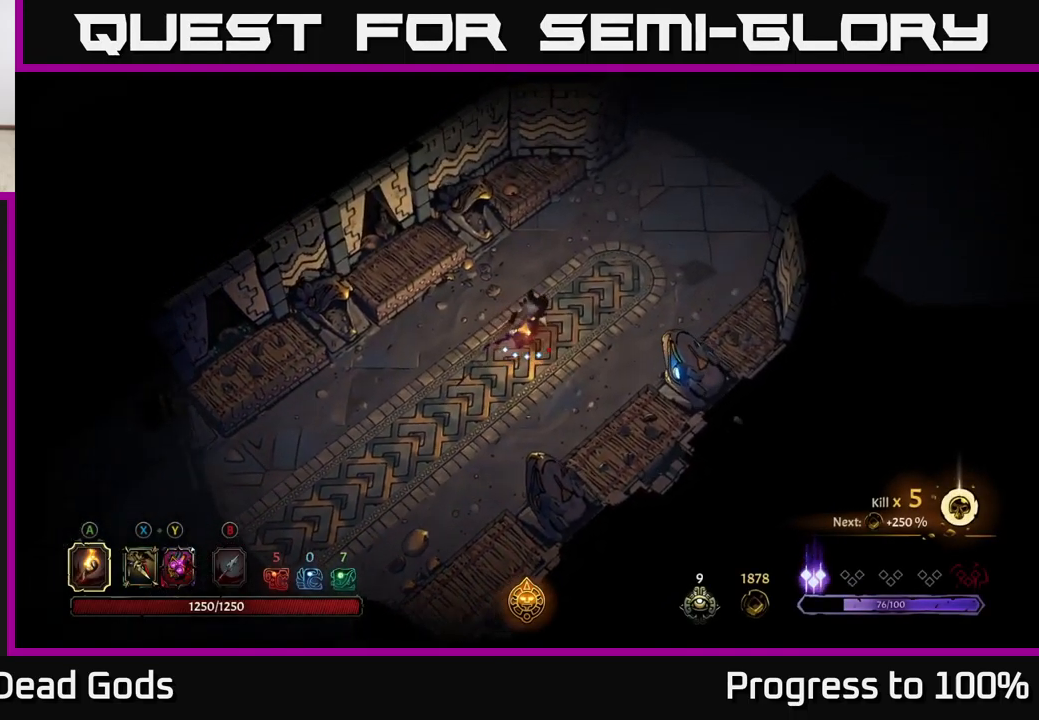
{"buttons": ["R2"], "left_stick": "center", "right_stick": "center", "events": [[250, "R2", "down"]]}
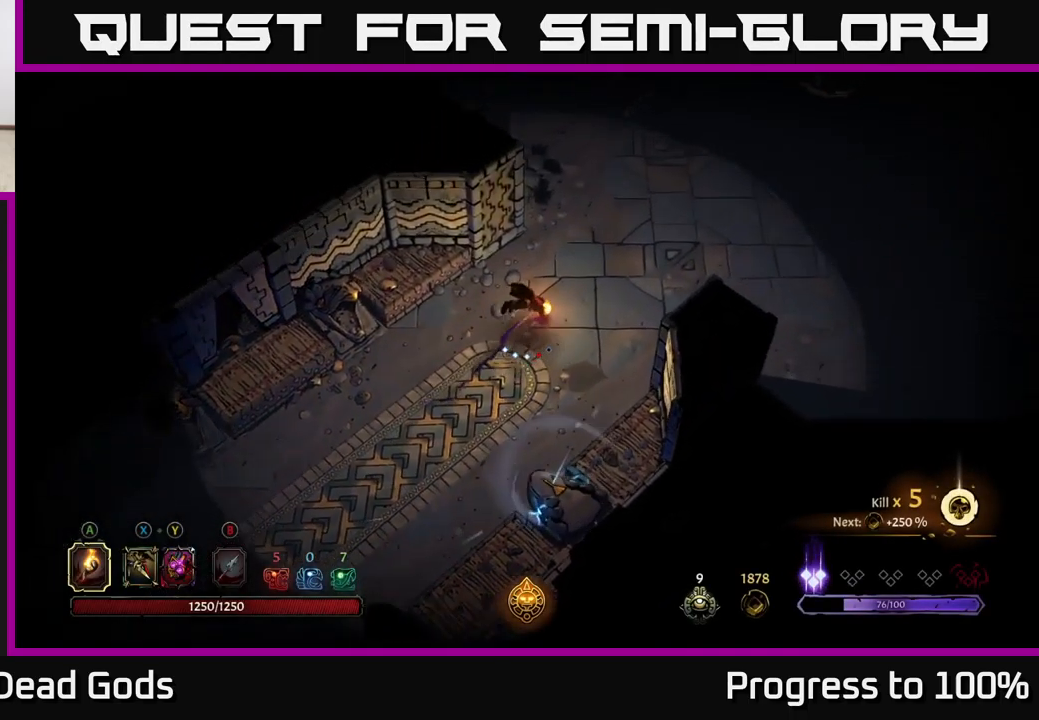
{"buttons": [], "left_stick": "center", "right_stick": "center", "events": [[50, "R2", "up"]]}
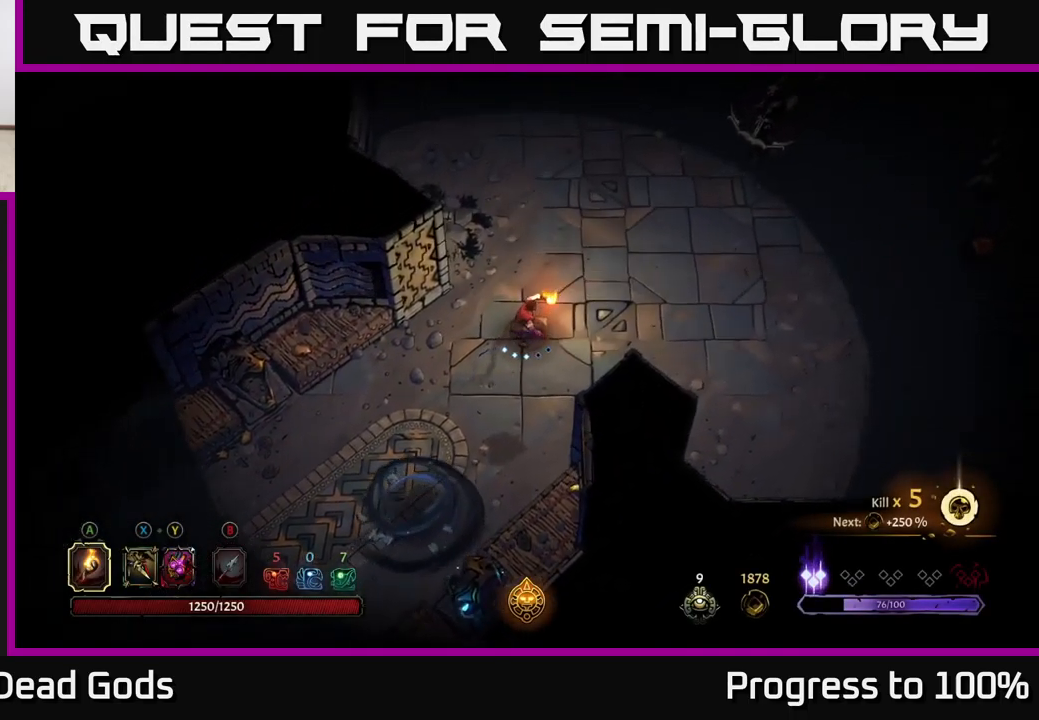
{"buttons": [], "left_stick": "down-right", "right_stick": "center", "events": [[200, "left_stick", "down-right"]]}